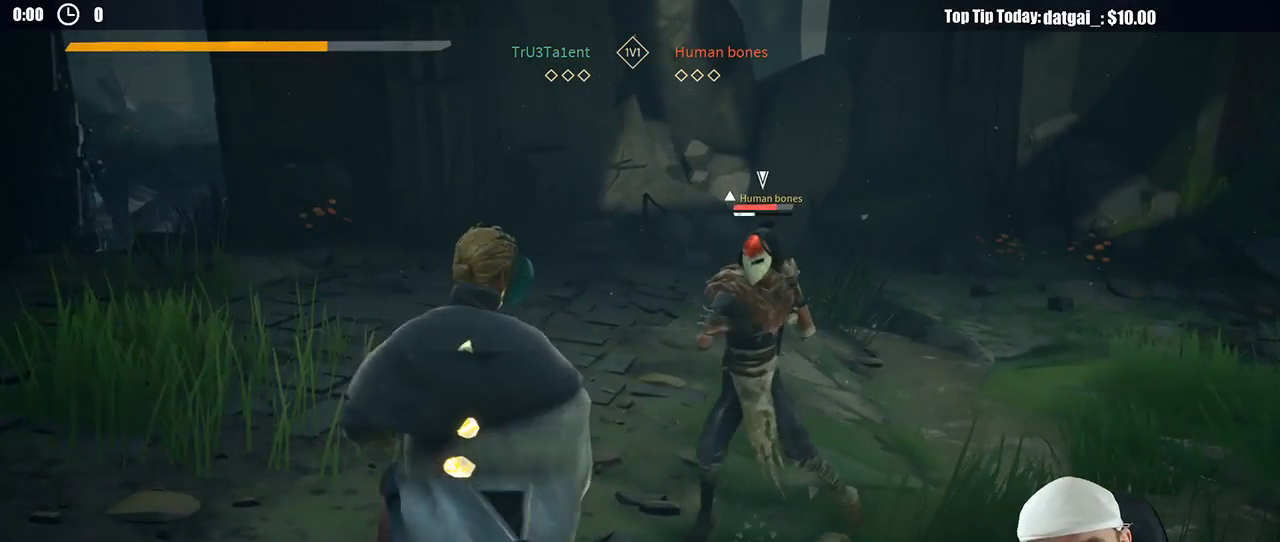
Gameplay with a controller (Xbox layout); each line is a JSON object with the inputs held at the frame after it. "button_events" lists button changes between this image and that frame as [ms after this image, input, new state], when the widget could be followed in between (sticks are given only as held states). Not read: R3.
{"buttons": ["L2", "L3"], "left_stick": "up-left", "right_stick": "center", "button_events": [[200, "L2", "down"], [300, "L3", "down"]]}
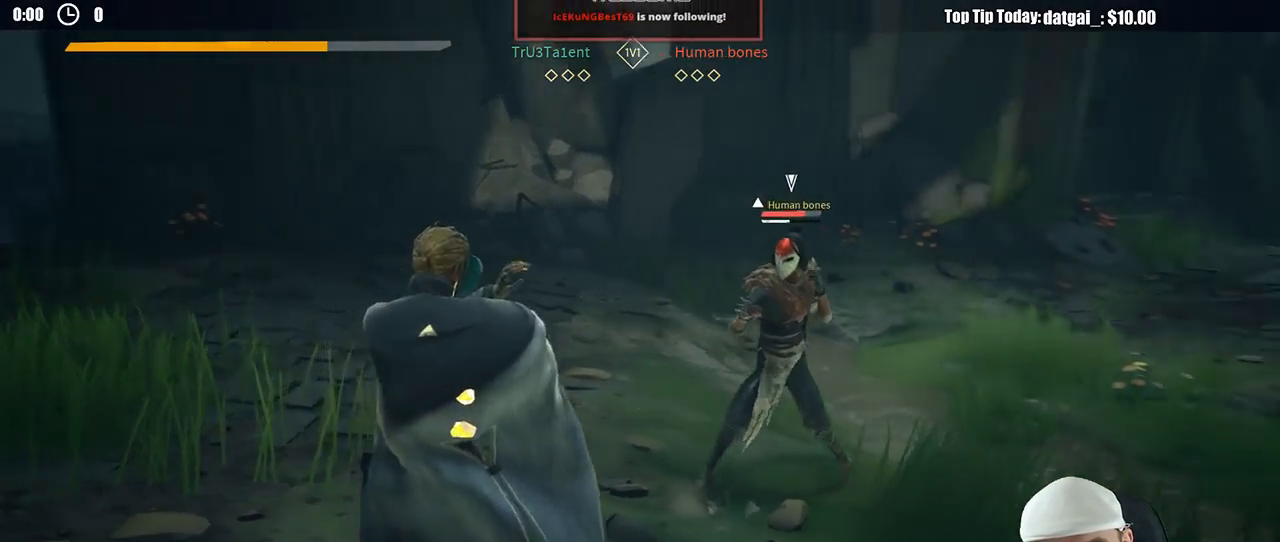
{"buttons": [], "left_stick": "up-left", "right_stick": "center", "button_events": [[67, "L3", "up"], [83, "L2", "up"]]}
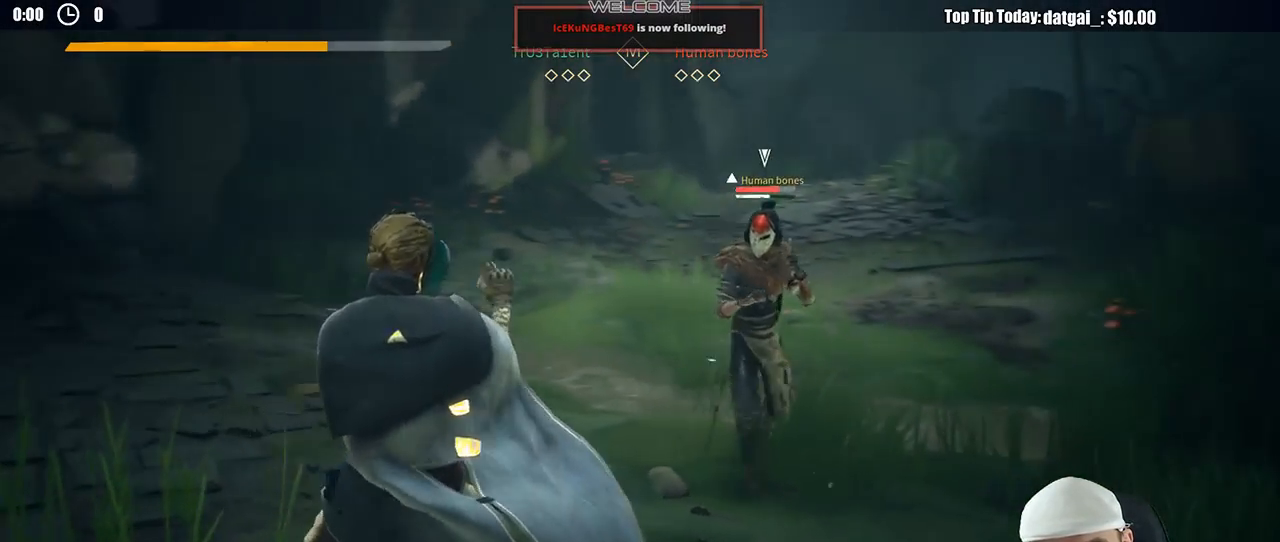
{"buttons": [], "left_stick": "up", "right_stick": "center", "button_events": [[83, "X", "down"], [167, "X", "up"]]}
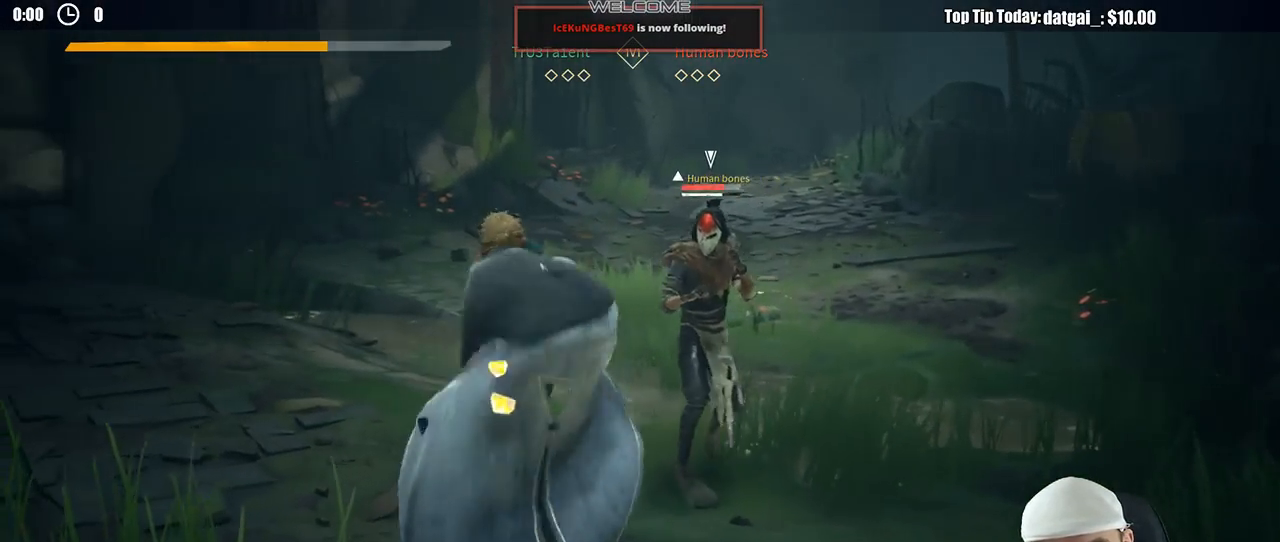
{"buttons": [], "left_stick": "up-right", "right_stick": "center", "button_events": [[150, "X", "down"], [233, "X", "up"]]}
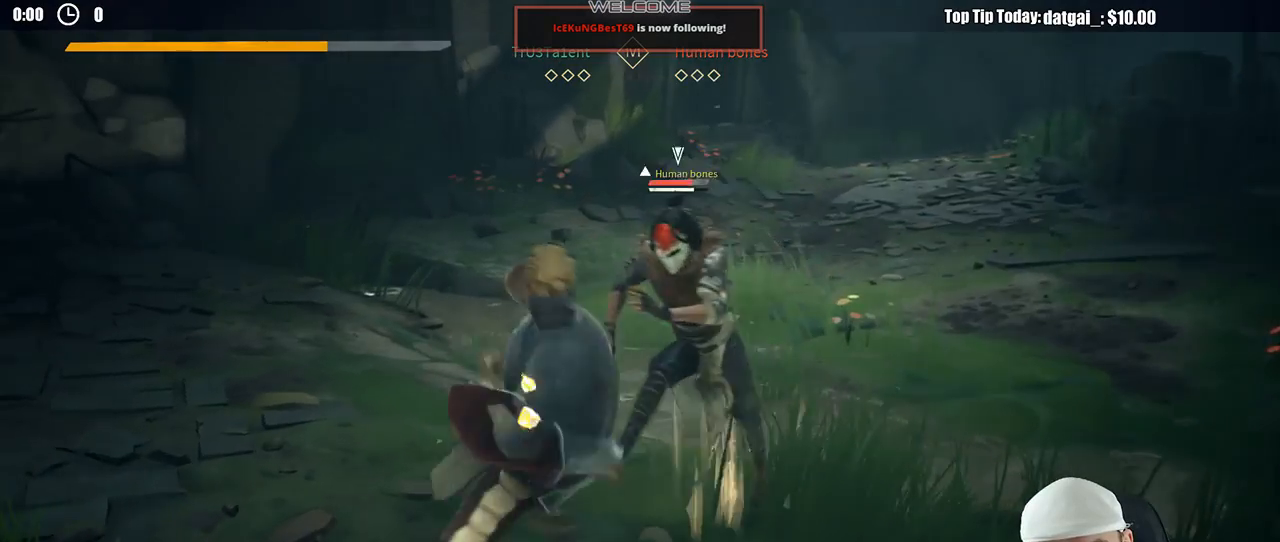
{"buttons": ["X"], "left_stick": "up-right", "right_stick": "center", "button_events": [[433, "X", "down"]]}
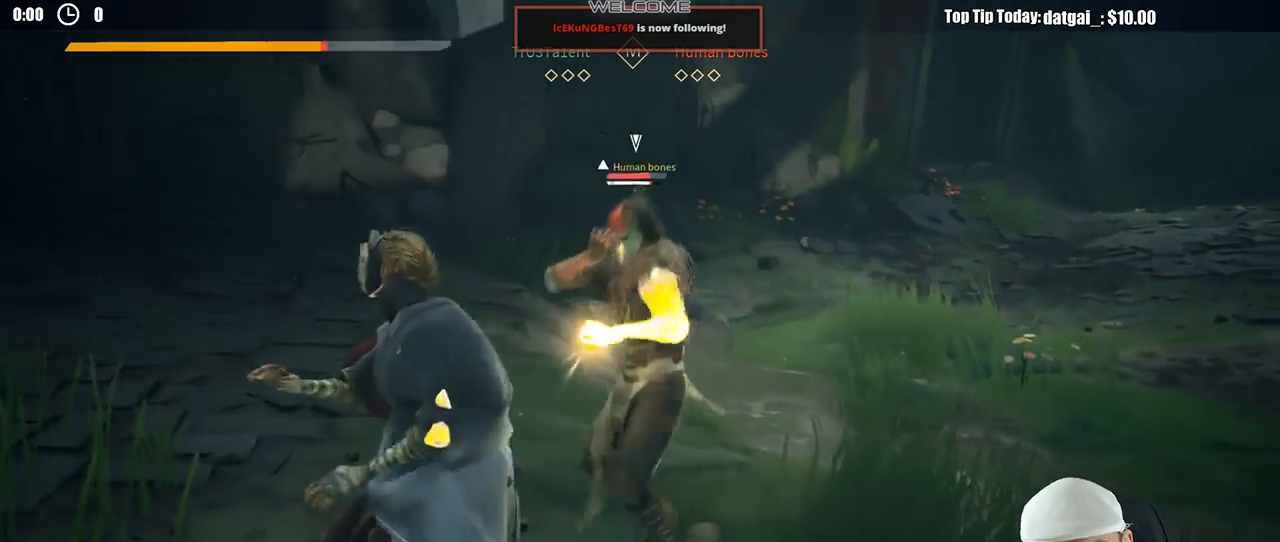
{"buttons": ["L2"], "left_stick": "left", "right_stick": "center", "button_events": [[67, "X", "up"], [383, "L2", "down"]]}
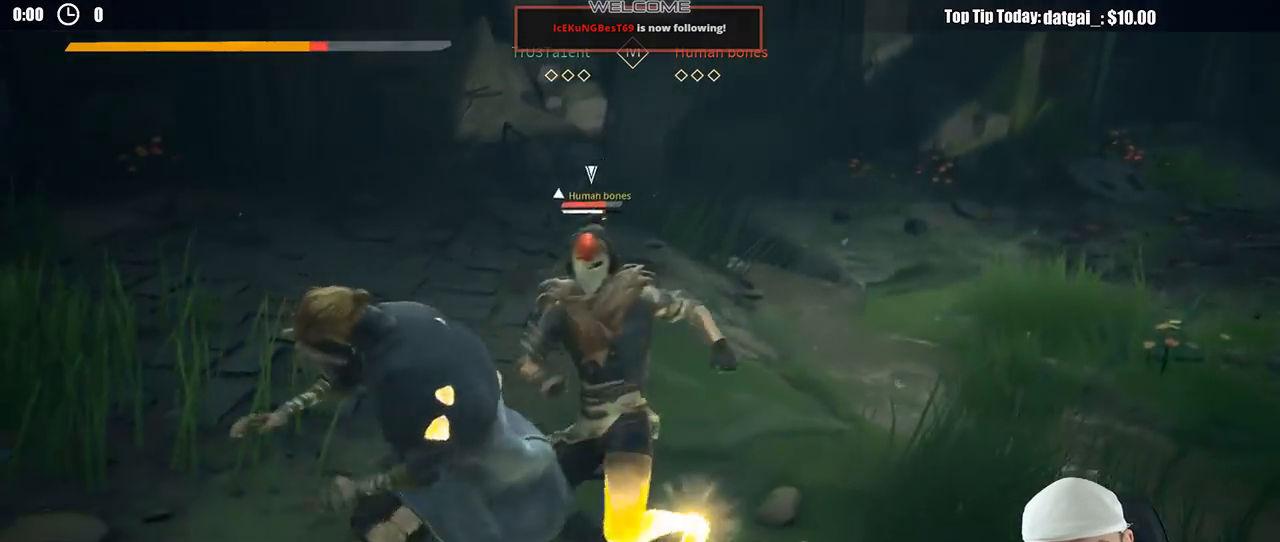
{"buttons": ["L2"], "left_stick": "left", "right_stick": "center", "button_events": []}
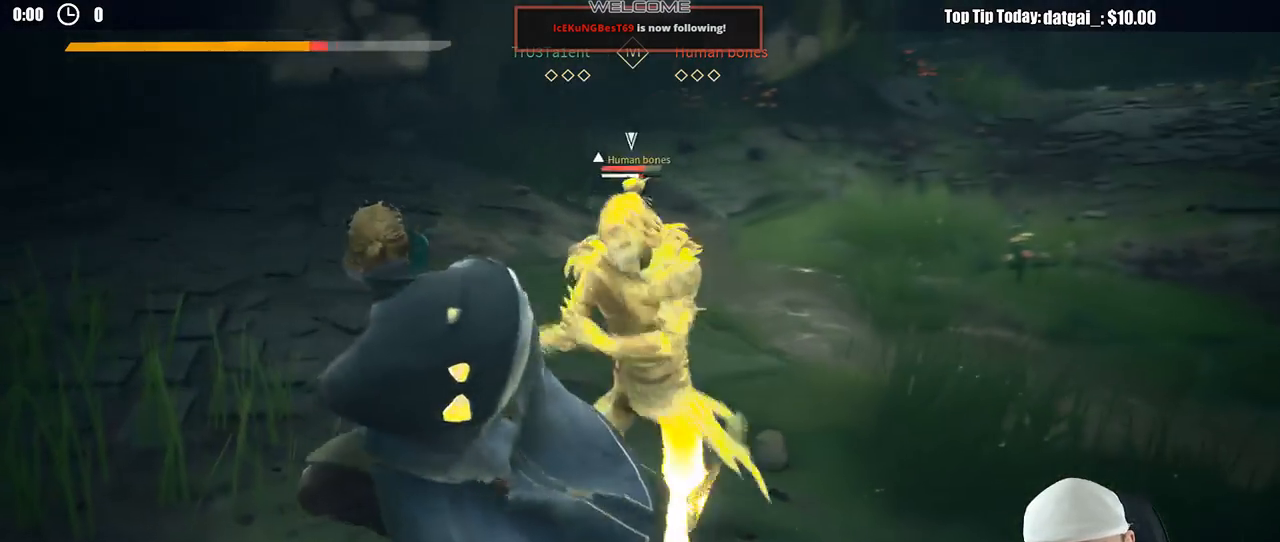
{"buttons": ["L2"], "left_stick": "up", "right_stick": "center", "button_events": []}
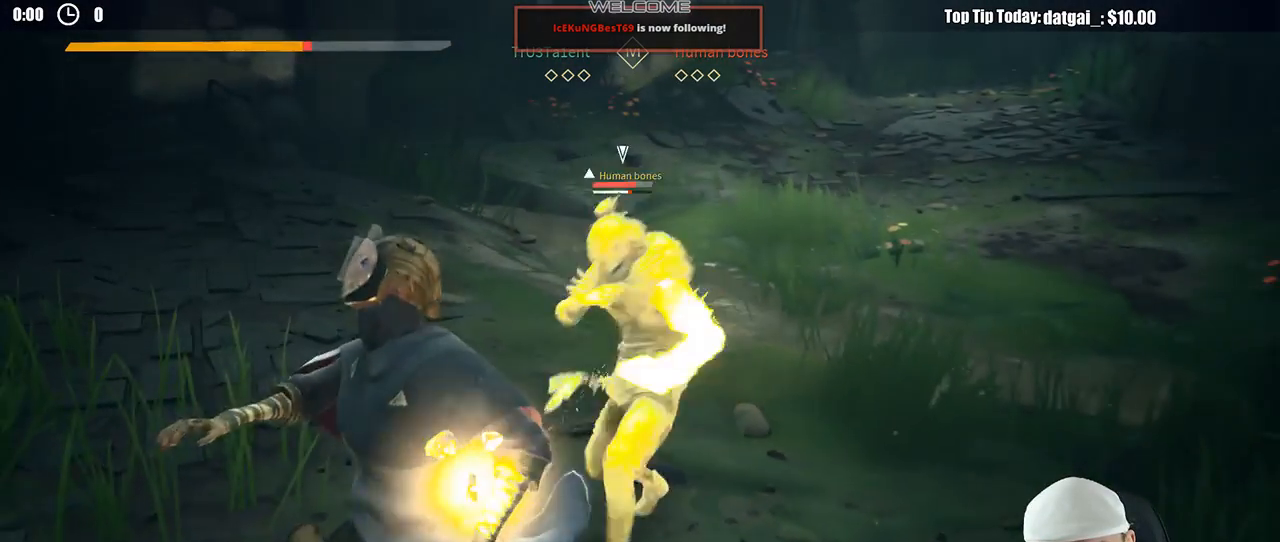
{"buttons": ["L2"], "left_stick": "up-left", "right_stick": "center", "button_events": []}
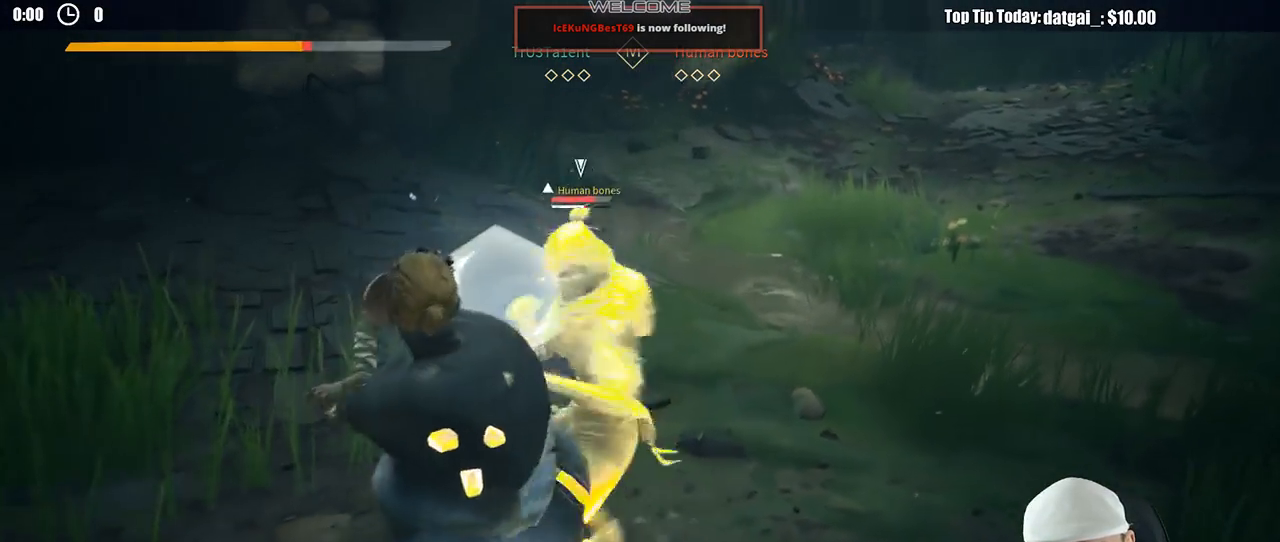
{"buttons": ["L2"], "left_stick": "up-right", "right_stick": "center", "button_events": []}
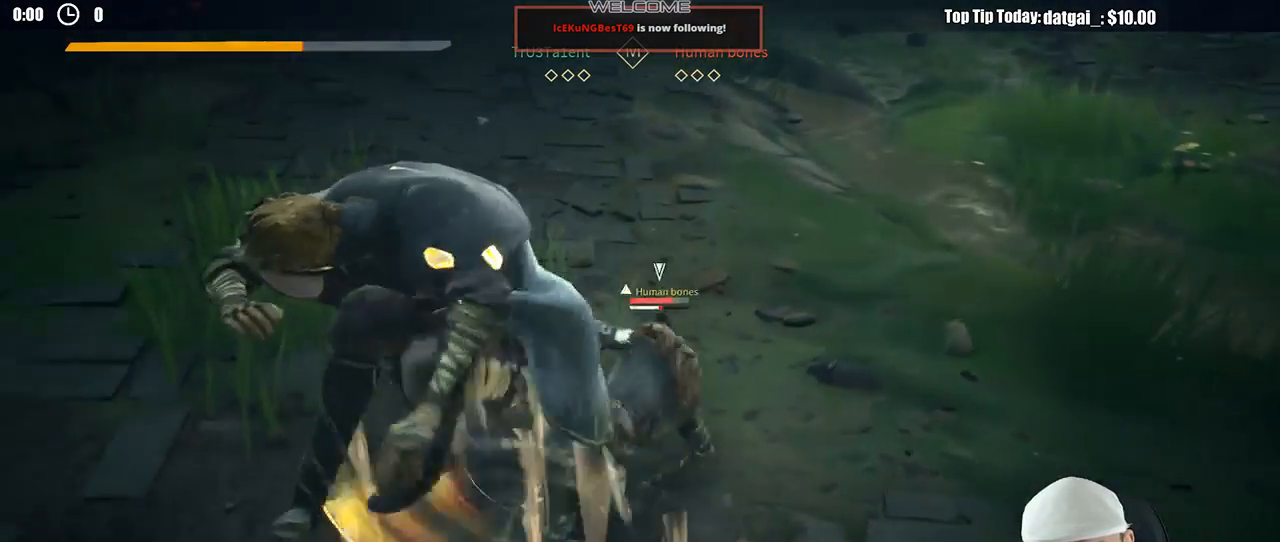
{"buttons": [], "left_stick": "up-right", "right_stick": "center", "button_events": [[117, "L2", "up"], [150, "X", "down"], [233, "X", "up"]]}
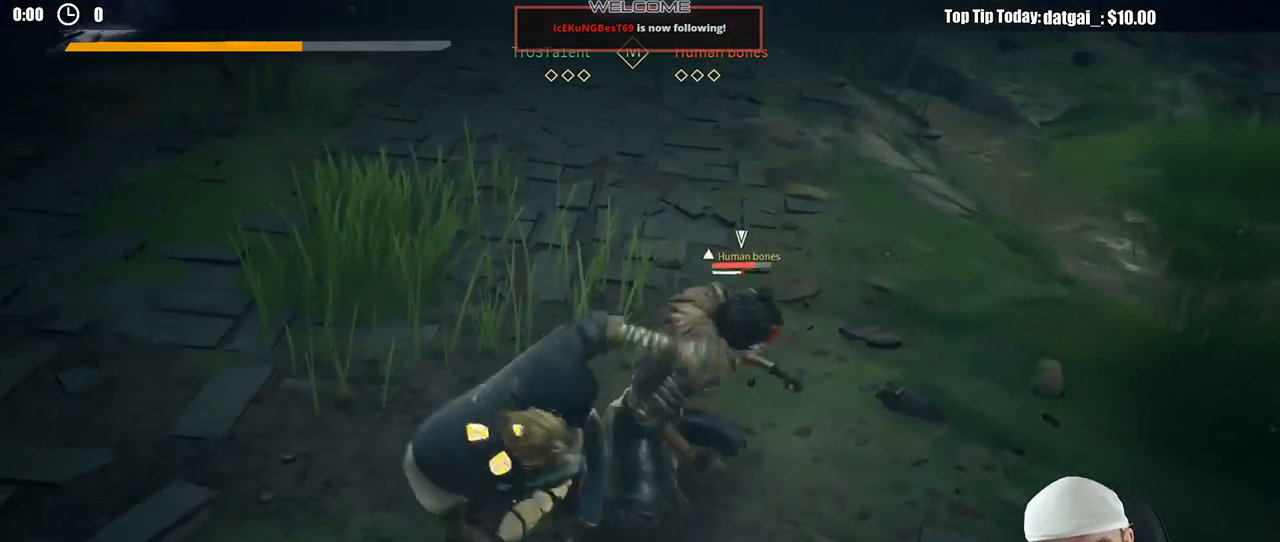
{"buttons": [], "left_stick": "up-right", "right_stick": "center", "button_events": [[117, "X", "down"], [217, "X", "up"]]}
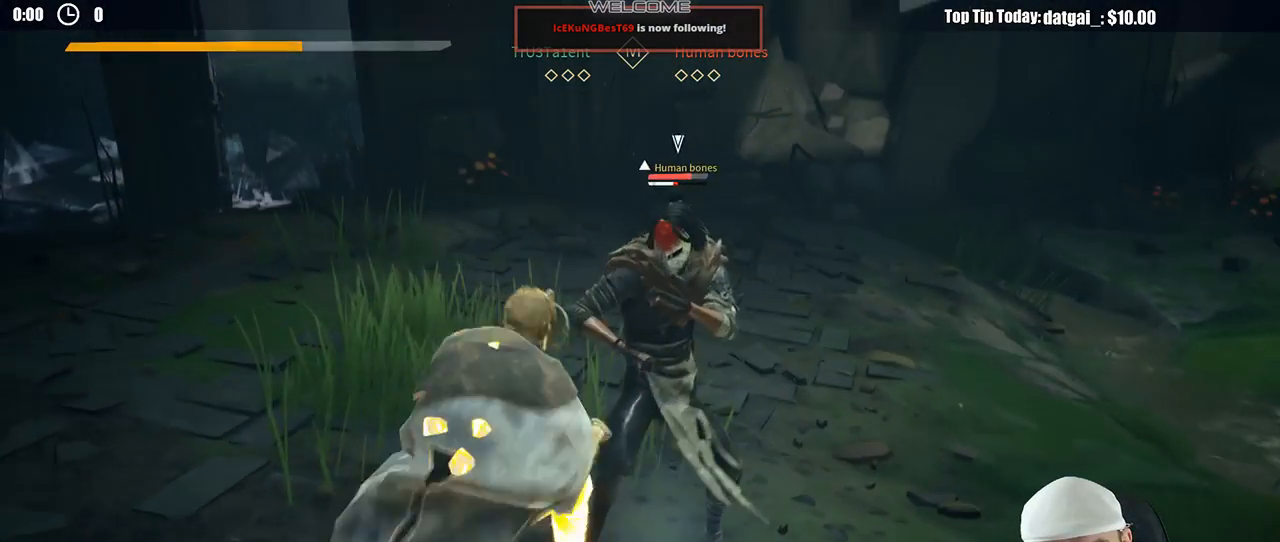
{"buttons": [], "left_stick": "up-right", "right_stick": "center", "button_events": []}
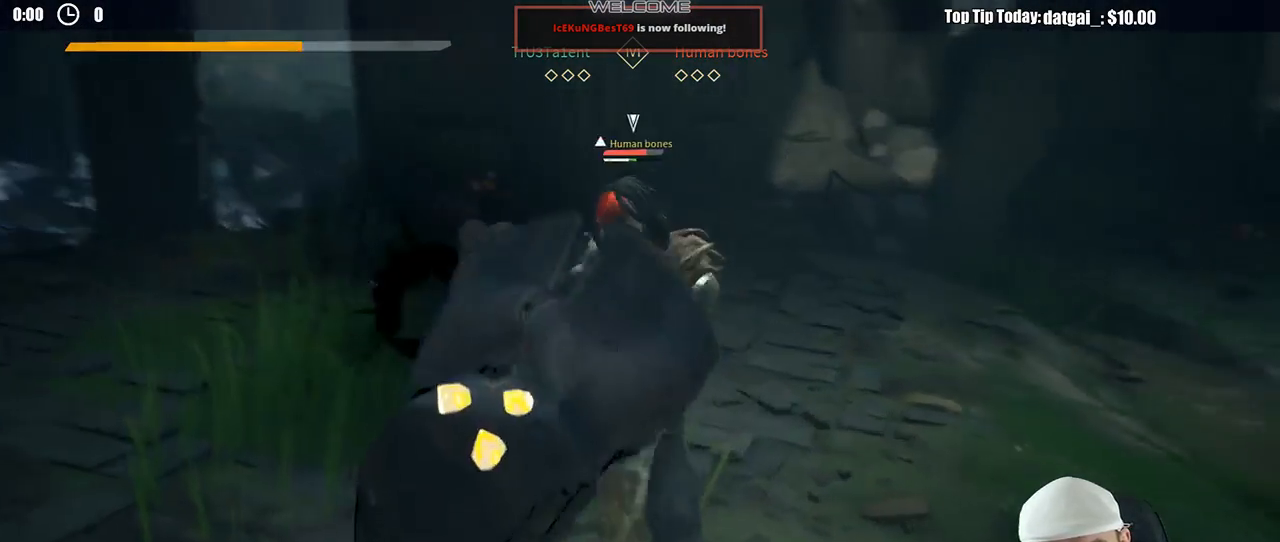
{"buttons": ["L2"], "left_stick": "right", "right_stick": "center", "button_events": [[50, "X", "down"], [167, "X", "up"], [400, "L2", "down"]]}
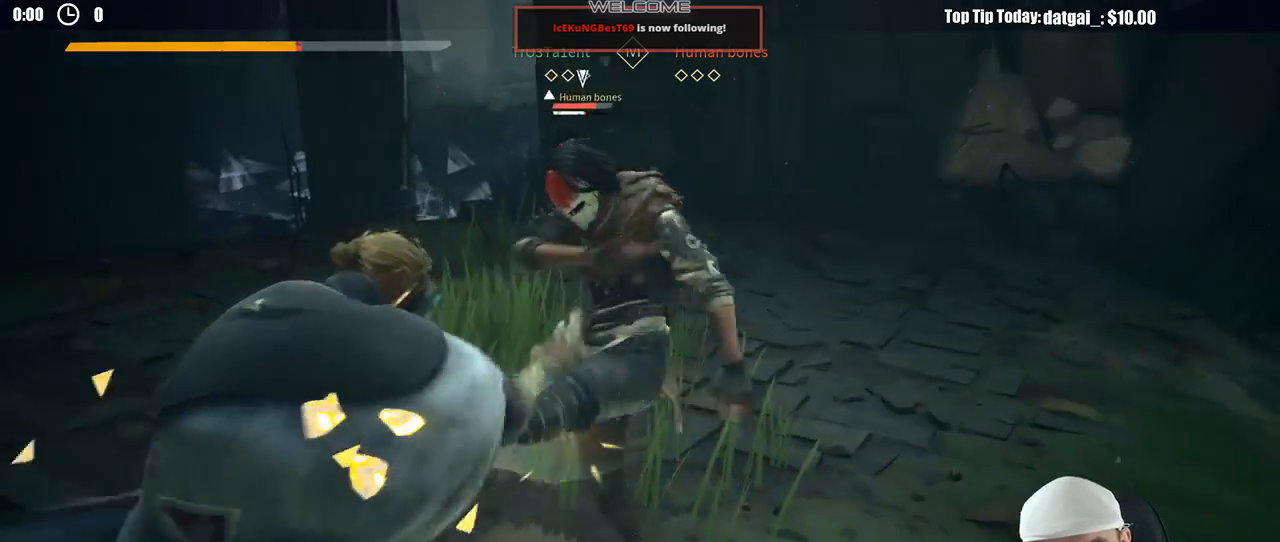
{"buttons": ["L2"], "left_stick": "left", "right_stick": "center", "button_events": []}
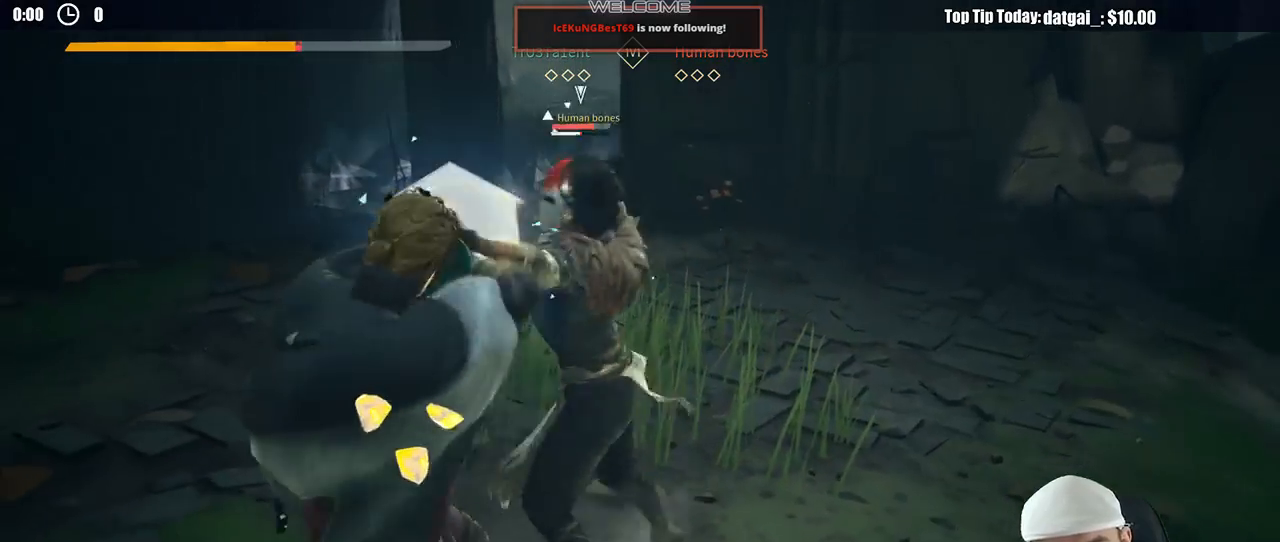
{"buttons": ["L2"], "left_stick": "up", "right_stick": "center", "button_events": []}